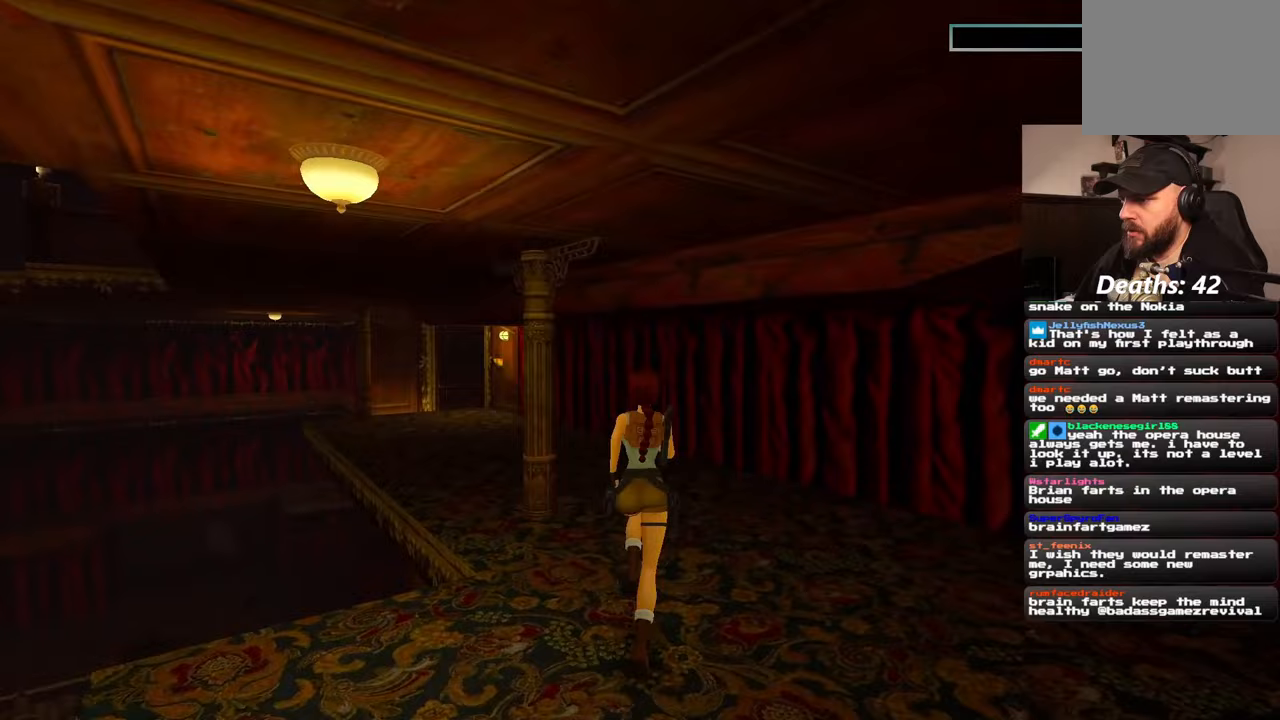
Gameplay with a controller (PlayStation layout); each line is a JSON object with the inputs held at the frame after it (dt_ms = milliseconds from this image to that frame). "events" lists button and stick changes between this image and that frame as [ms after this image, input, new state], when the widget could be followed in between. Not read: L2 L3 R3.
{"dt_ms": 500, "buttons": [], "left_stick": "up", "right_stick": "center", "events": [[167, "right_stick", "left"], [317, "right_stick", "center"]]}
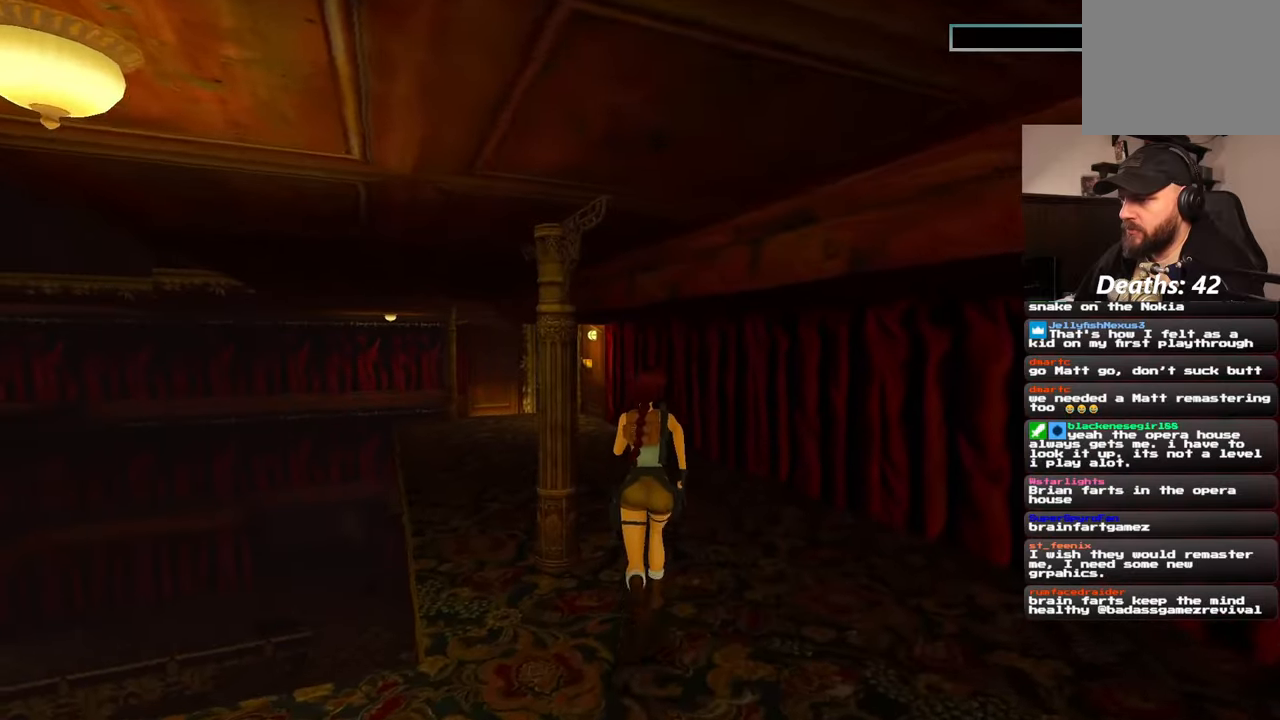
{"dt_ms": 500, "buttons": [], "left_stick": "up", "right_stick": "center", "events": []}
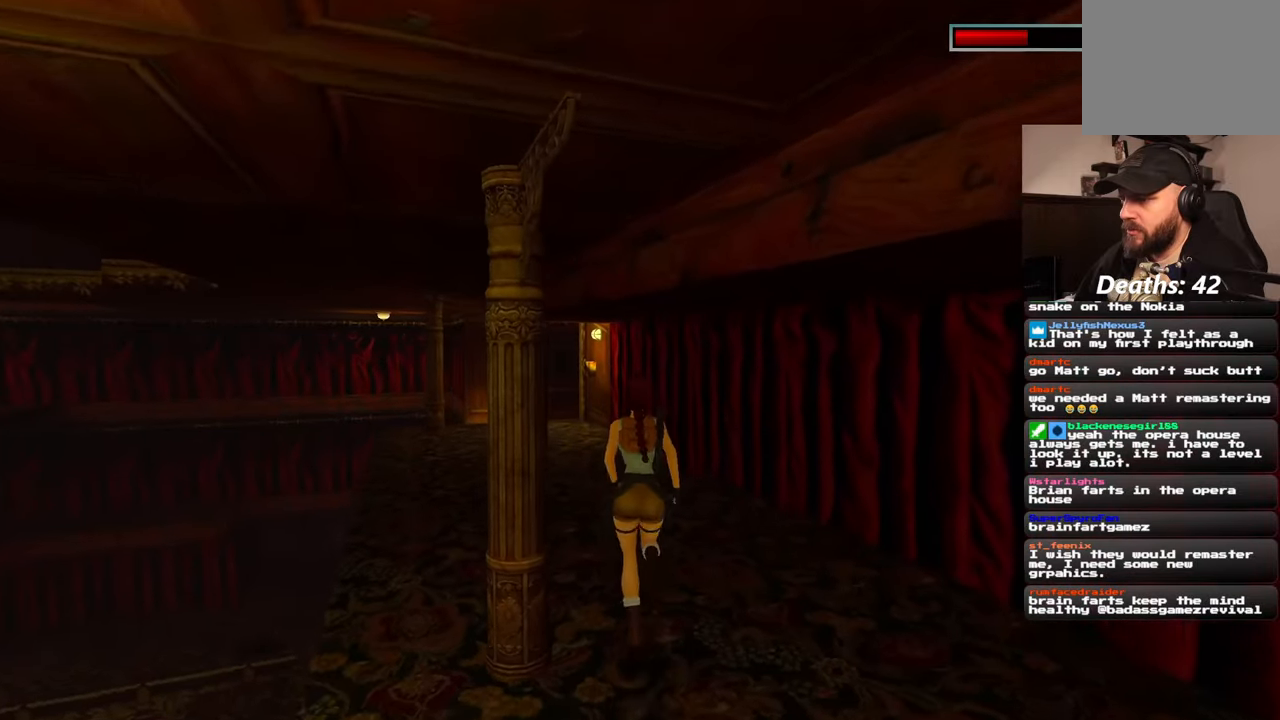
{"dt_ms": 500, "buttons": [], "left_stick": "up", "right_stick": "center", "events": []}
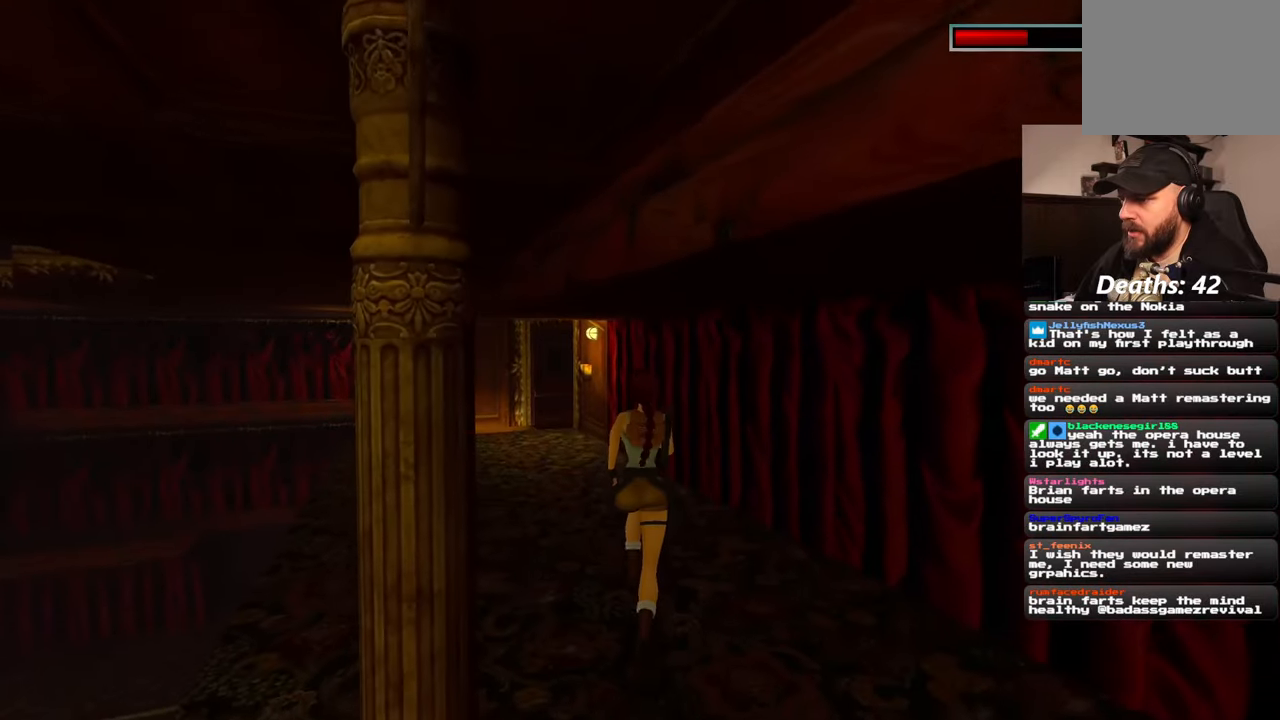
{"dt_ms": 500, "buttons": [], "left_stick": "up", "right_stick": "left", "events": [[17, "SQUARE", "down"], [250, "SQUARE", "up"], [333, "left_stick", "center"], [417, "right_stick", "left"], [500, "left_stick", "up"]]}
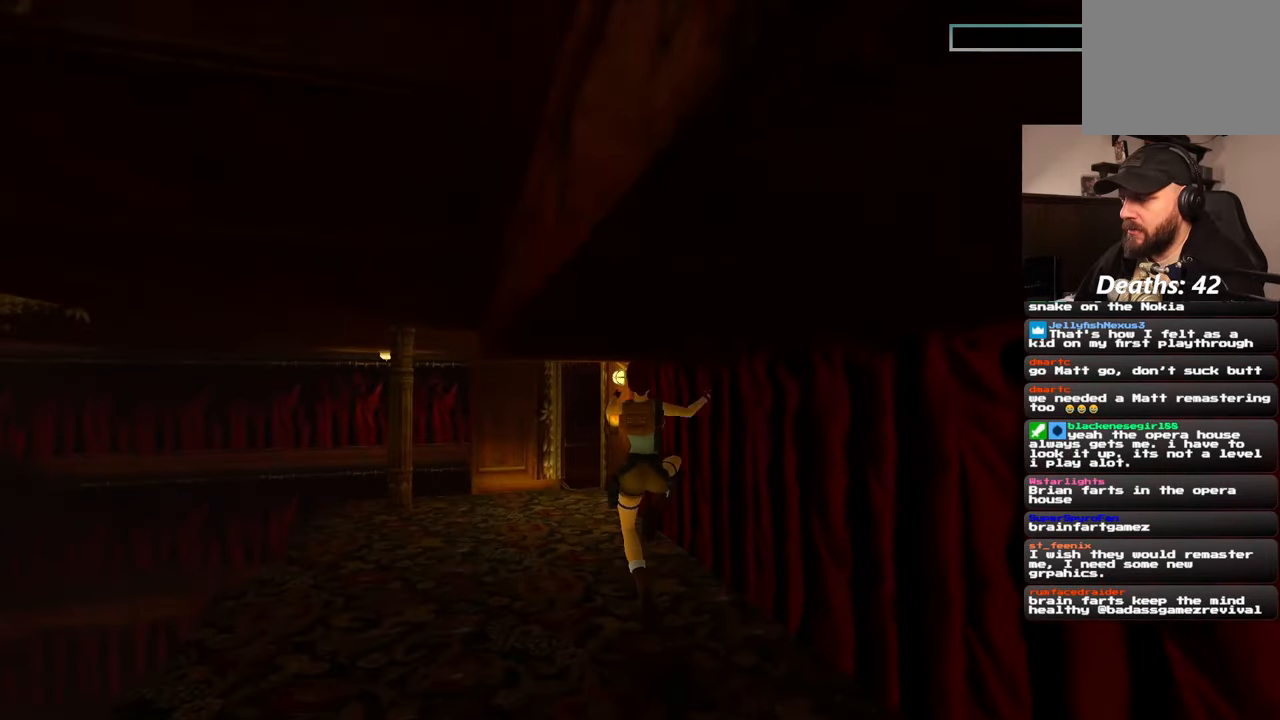
{"dt_ms": 500, "buttons": [], "left_stick": "up", "right_stick": "center", "events": [[117, "right_stick", "center"]]}
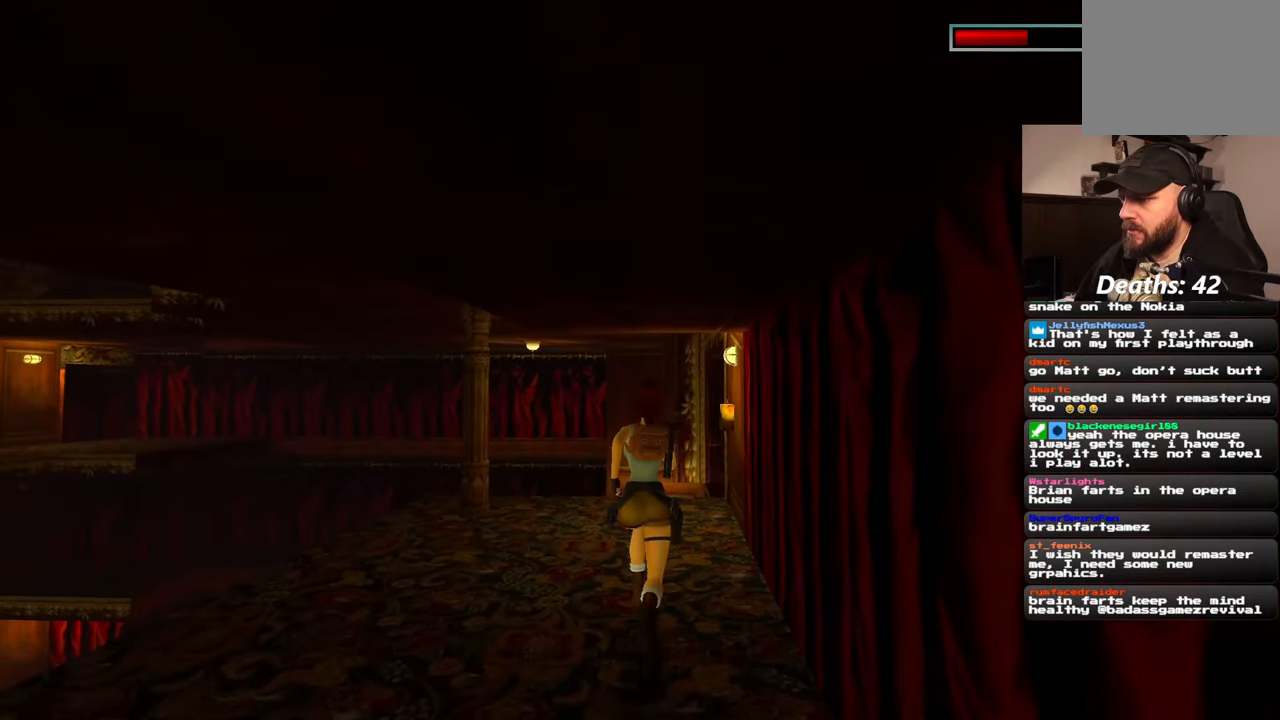
{"dt_ms": 500, "buttons": [], "left_stick": "up", "right_stick": "center", "events": []}
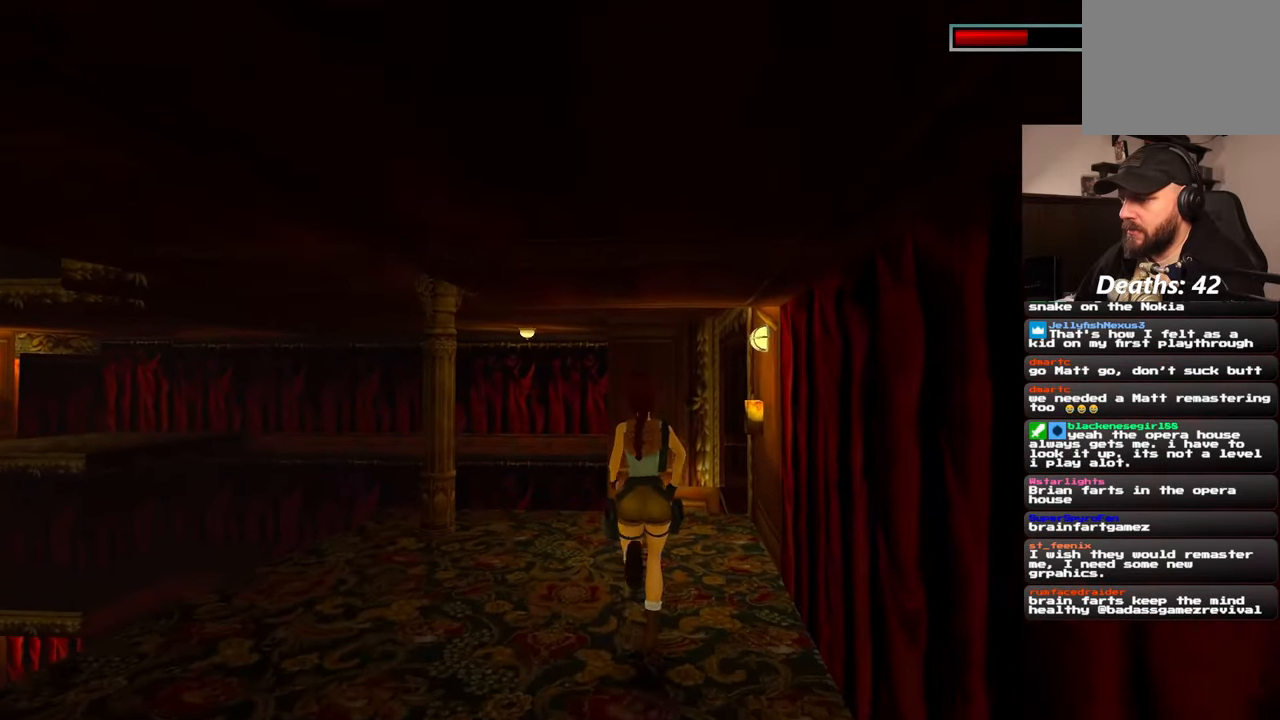
{"dt_ms": 500, "buttons": [], "left_stick": "up", "right_stick": "center", "events": [[50, "right_stick", "down-right"], [267, "right_stick", "center"]]}
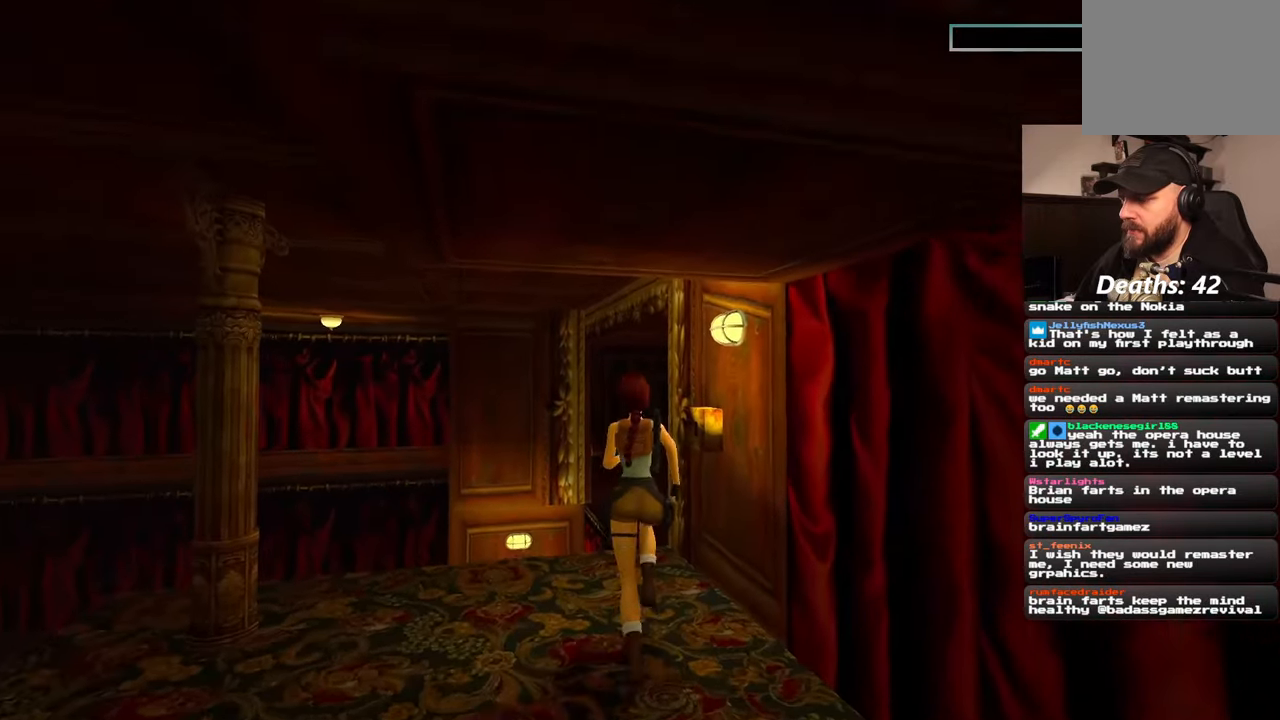
{"dt_ms": 500, "buttons": [], "left_stick": "up", "right_stick": "center", "events": []}
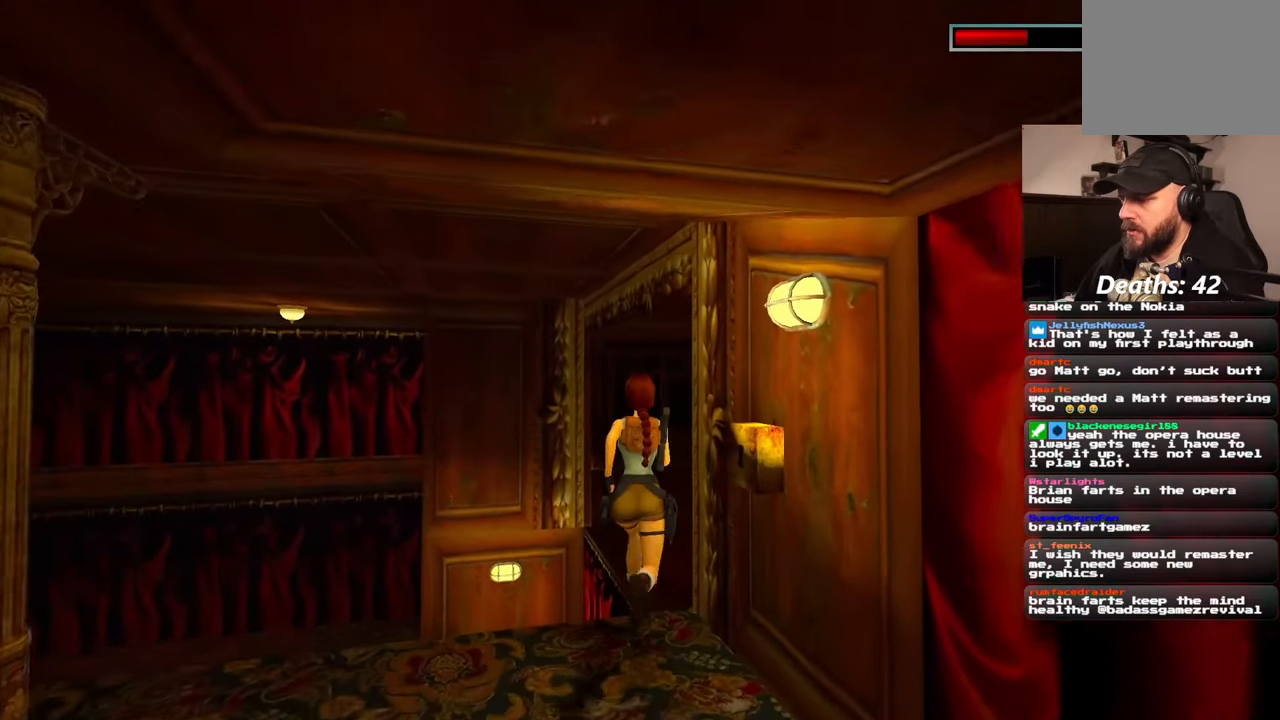
{"dt_ms": 500, "buttons": [], "left_stick": "up-right", "right_stick": "down-right", "events": [[167, "right_stick", "down-right"], [183, "left_stick", "up-right"], [217, "R2", "down"], [283, "R2", "up"]]}
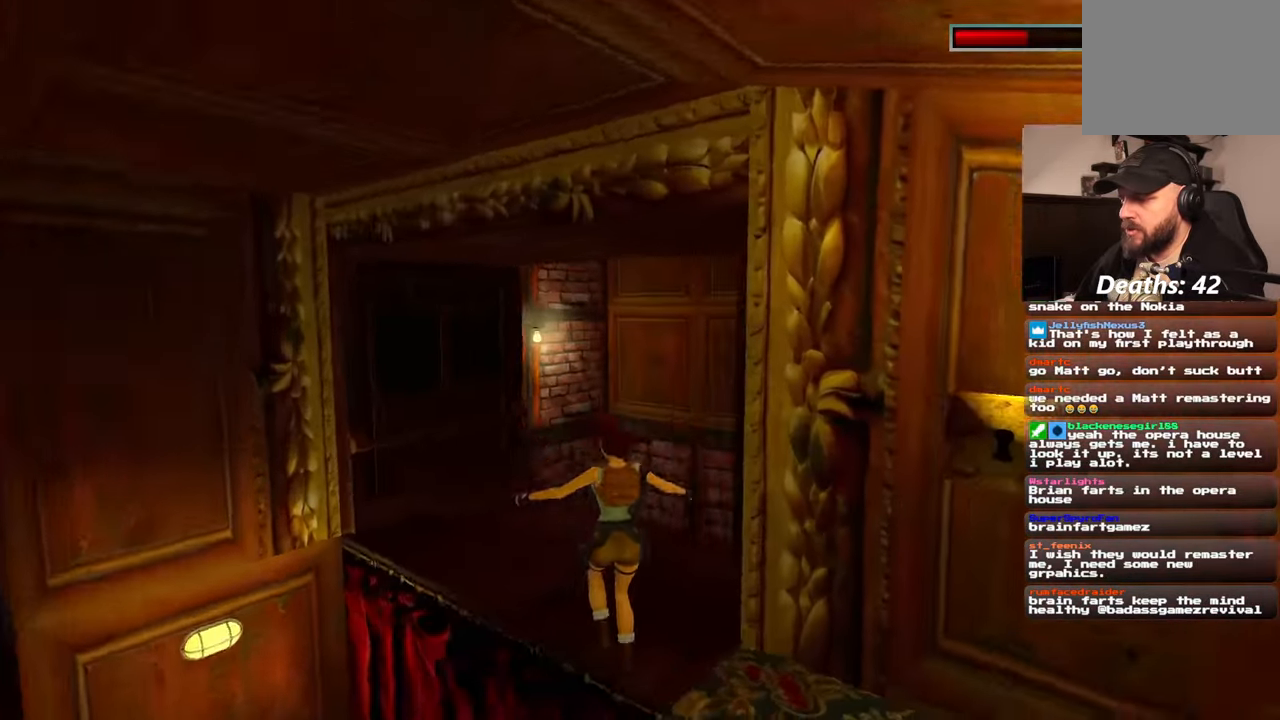
{"dt_ms": 500, "buttons": [], "left_stick": "up", "right_stick": "center", "events": [[233, "left_stick", "up"], [350, "right_stick", "center"]]}
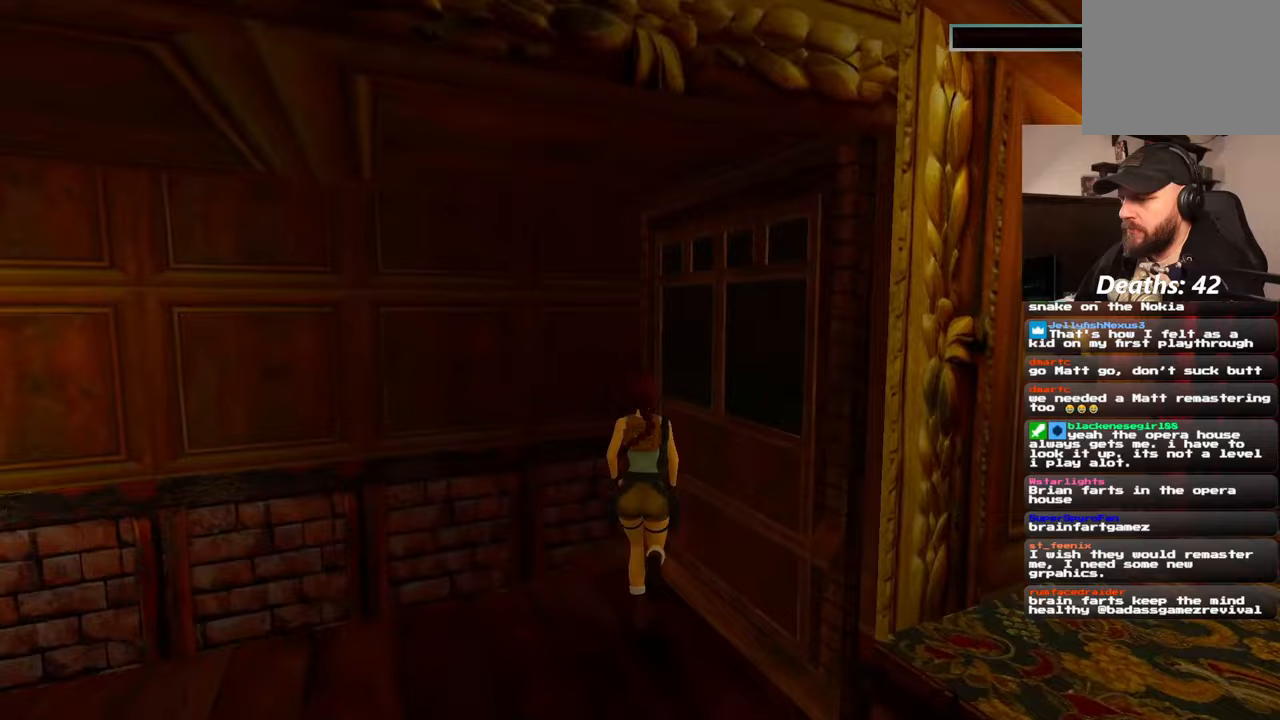
{"dt_ms": 500, "buttons": [], "left_stick": "up", "right_stick": "down-right"}
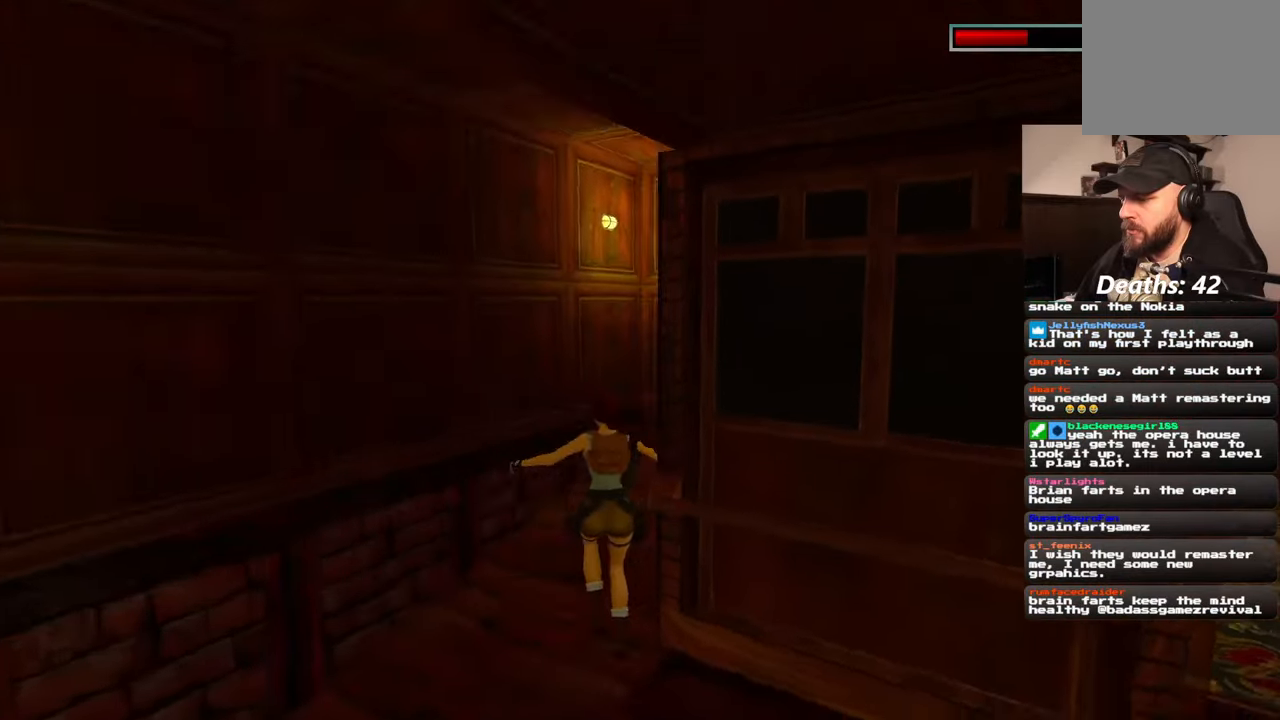
{"dt_ms": 500, "buttons": [], "left_stick": "up", "right_stick": "center", "events": [[267, "right_stick", "up-right"], [433, "right_stick", "center"]]}
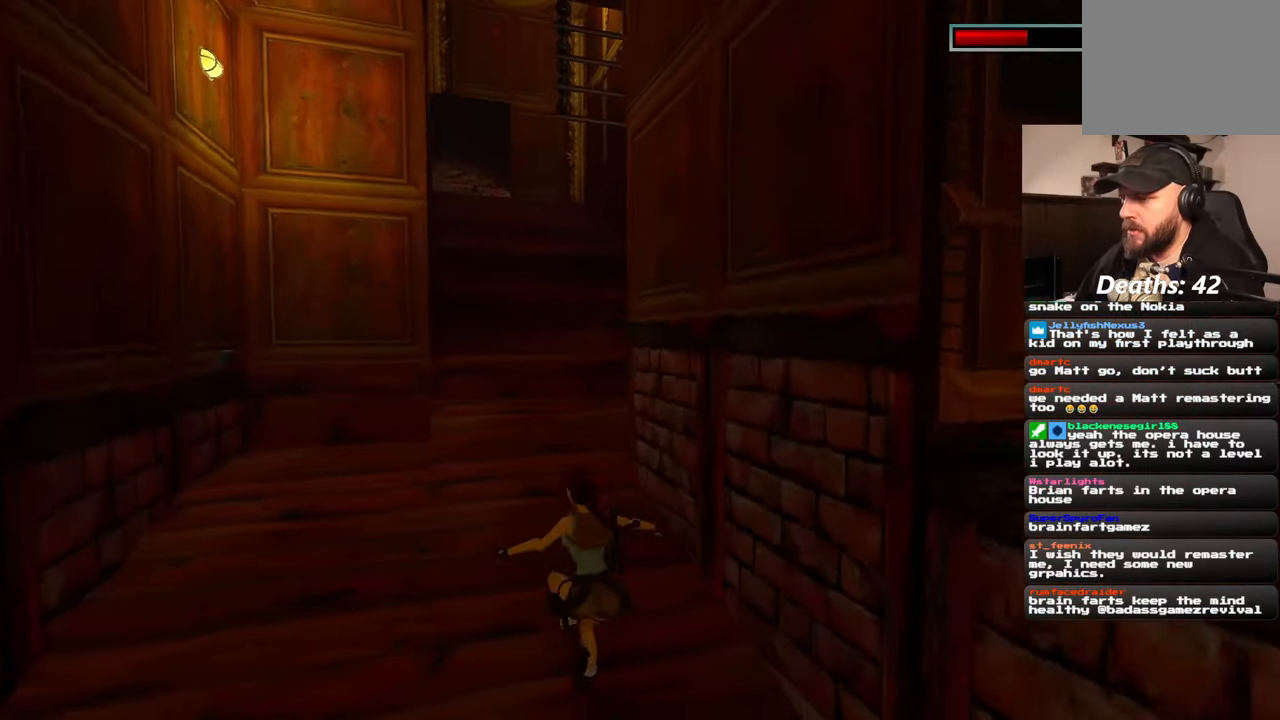
{"dt_ms": 500, "buttons": [], "left_stick": "up", "right_stick": "center", "events": [[250, "right_stick", "left"], [333, "right_stick", "center"]]}
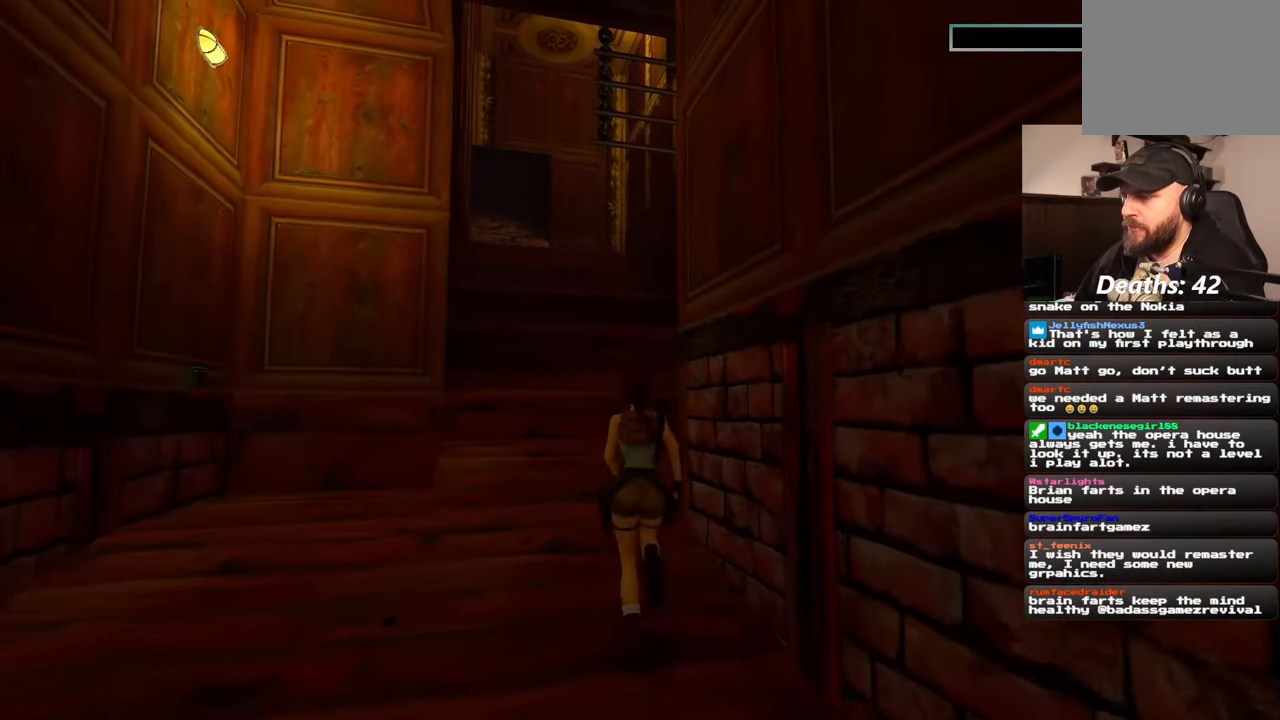
{"dt_ms": 500, "buttons": [], "left_stick": "up", "right_stick": "center", "events": []}
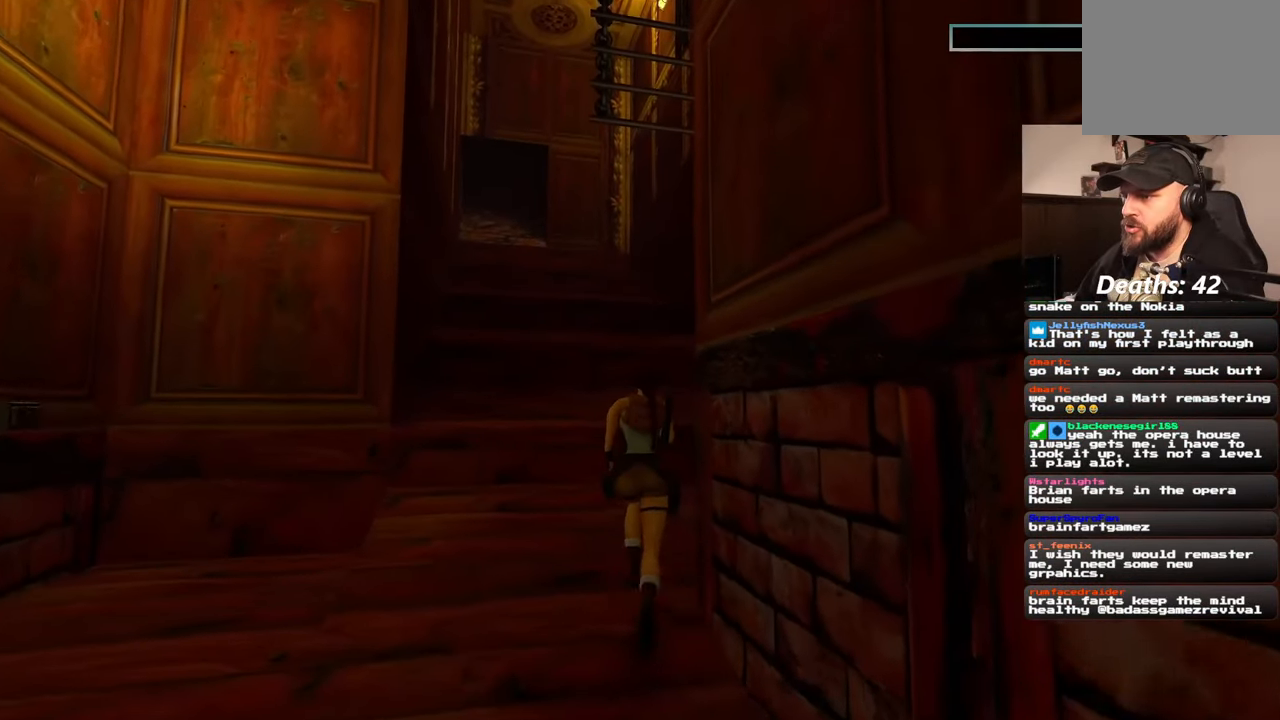
{"dt_ms": 500, "buttons": [], "left_stick": "up", "right_stick": "center", "events": []}
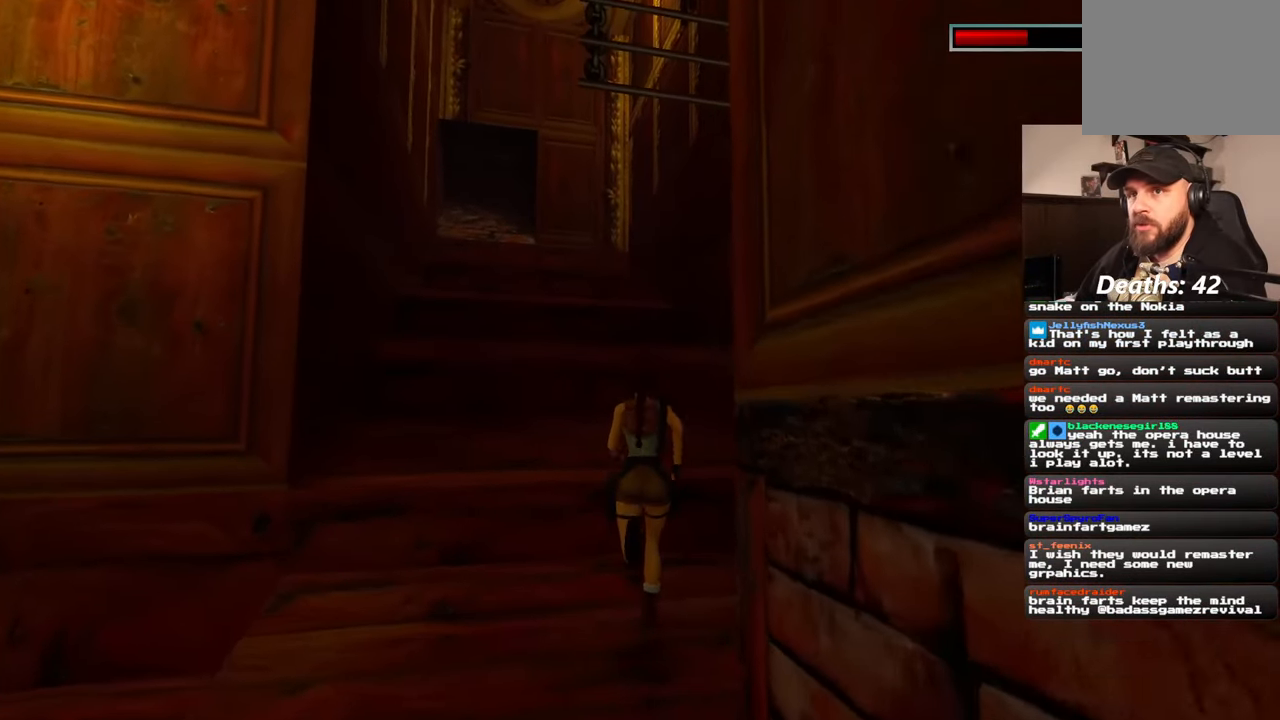
{"dt_ms": 500, "buttons": [], "left_stick": "up", "right_stick": "center", "events": []}
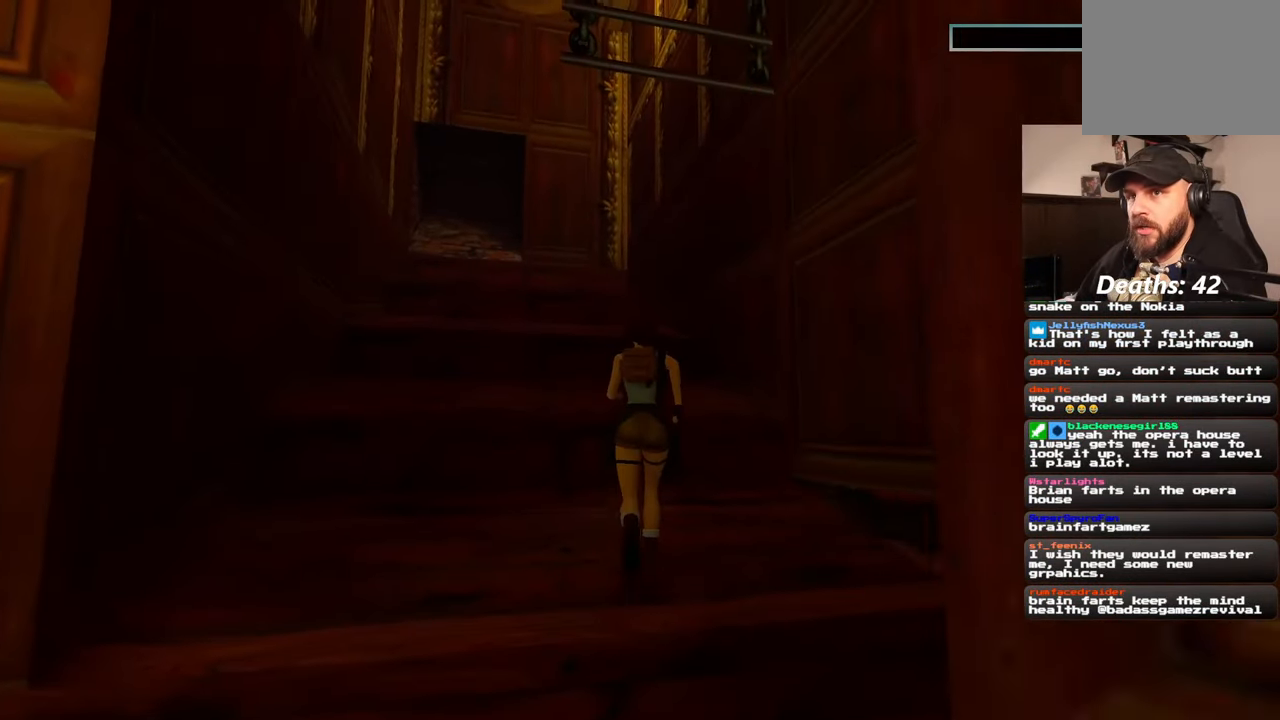
{"dt_ms": 500, "buttons": [], "left_stick": "up", "right_stick": "center", "events": [[350, "right_stick", "down-left"], [450, "right_stick", "center"]]}
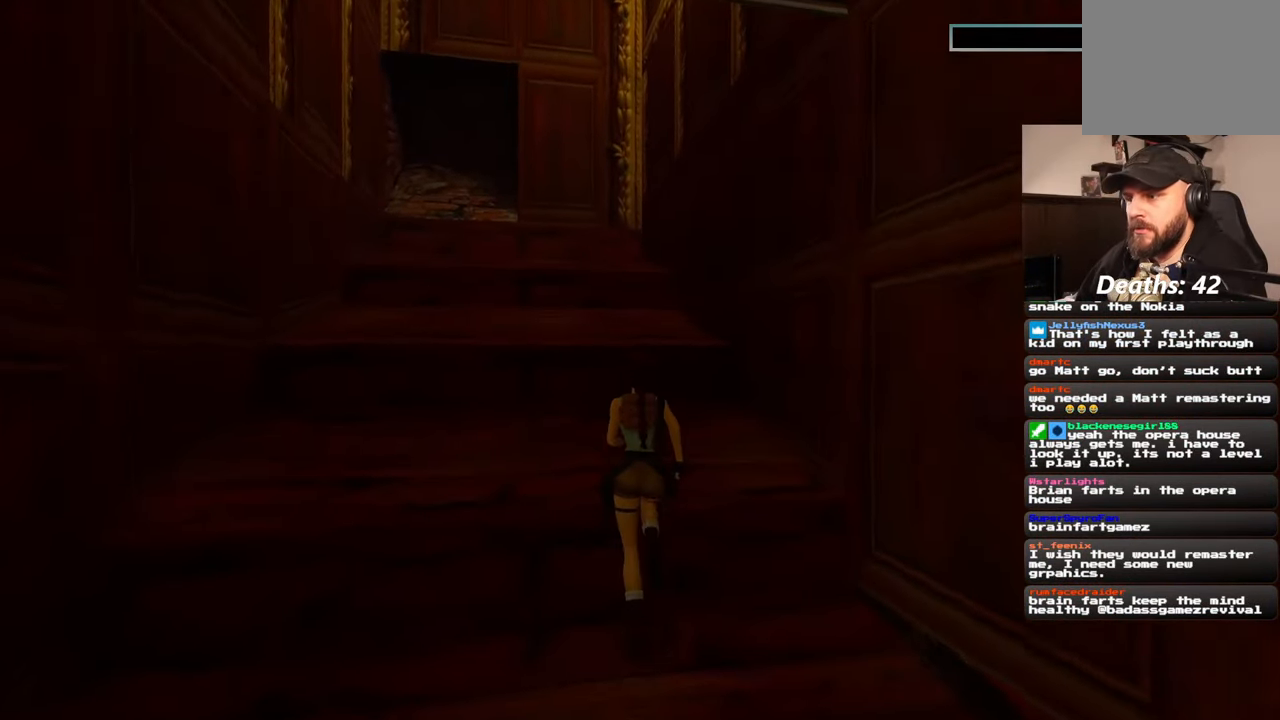
{"dt_ms": 500, "buttons": [], "left_stick": "up", "right_stick": "left", "events": [[400, "right_stick", "left"]]}
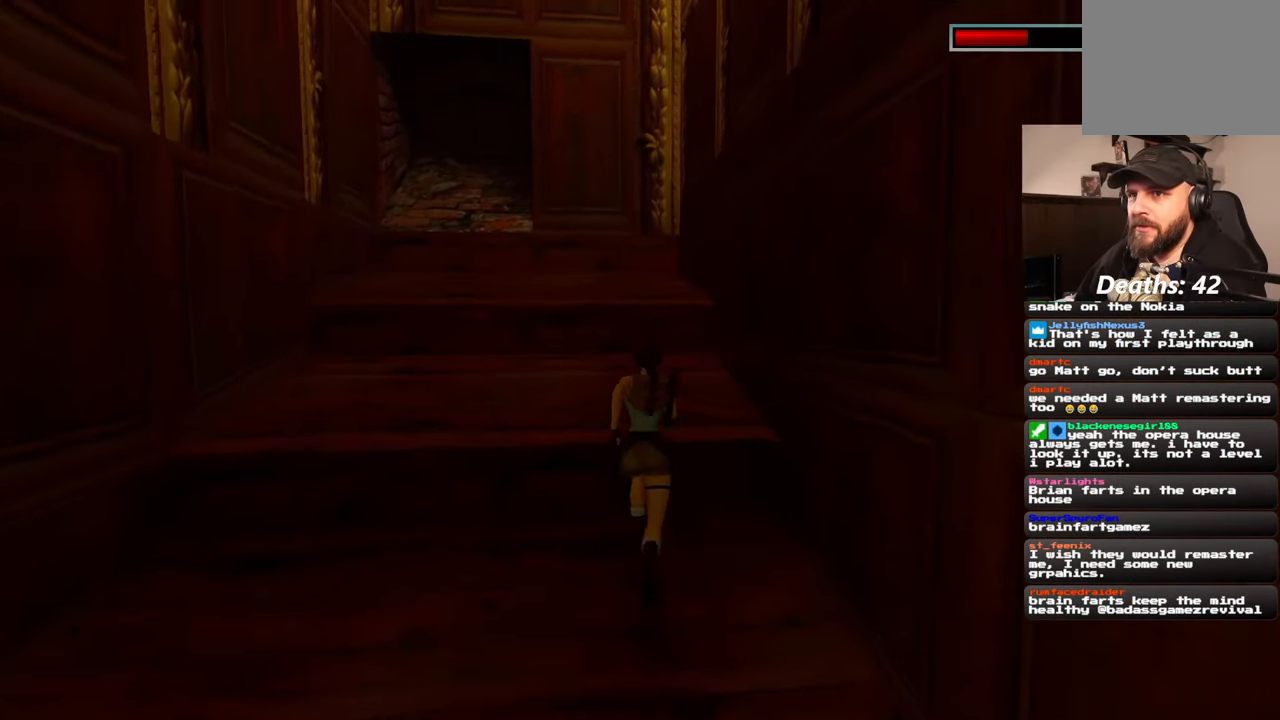
{"dt_ms": 500, "buttons": [], "left_stick": "up", "right_stick": "center", "events": [[17, "right_stick", "center"]]}
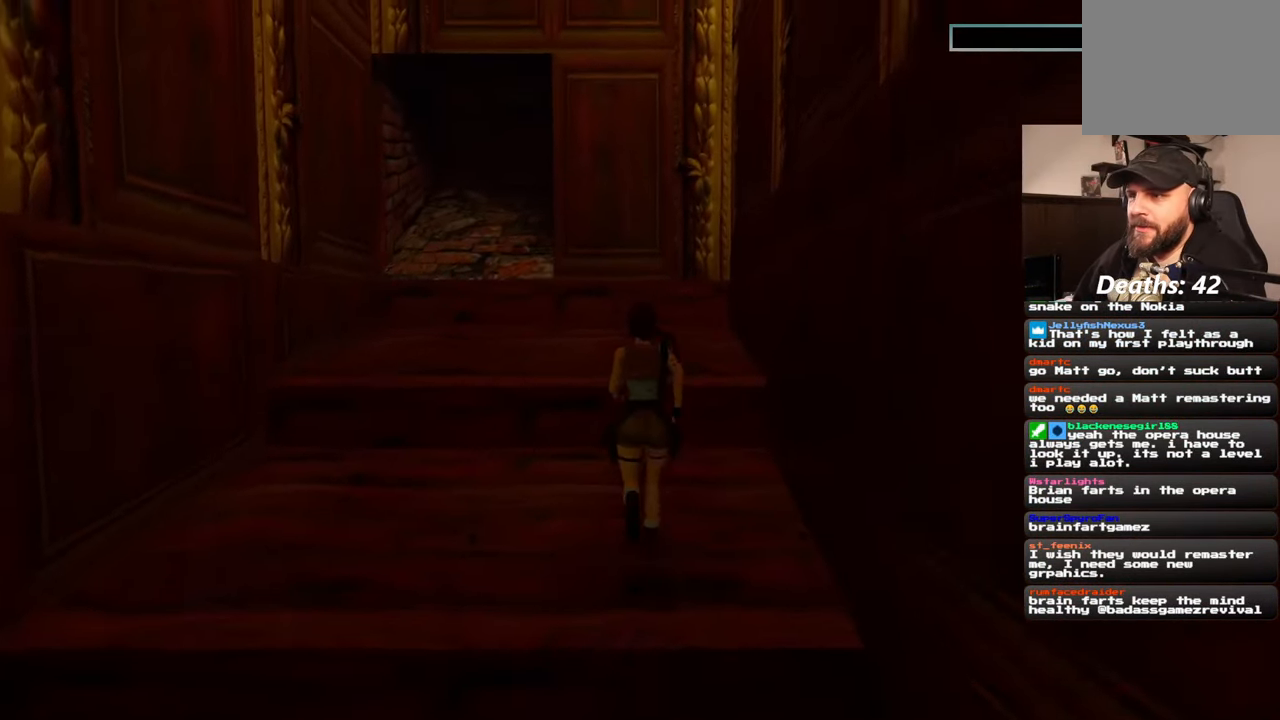
{"dt_ms": 500, "buttons": [], "left_stick": "up", "right_stick": "center", "events": []}
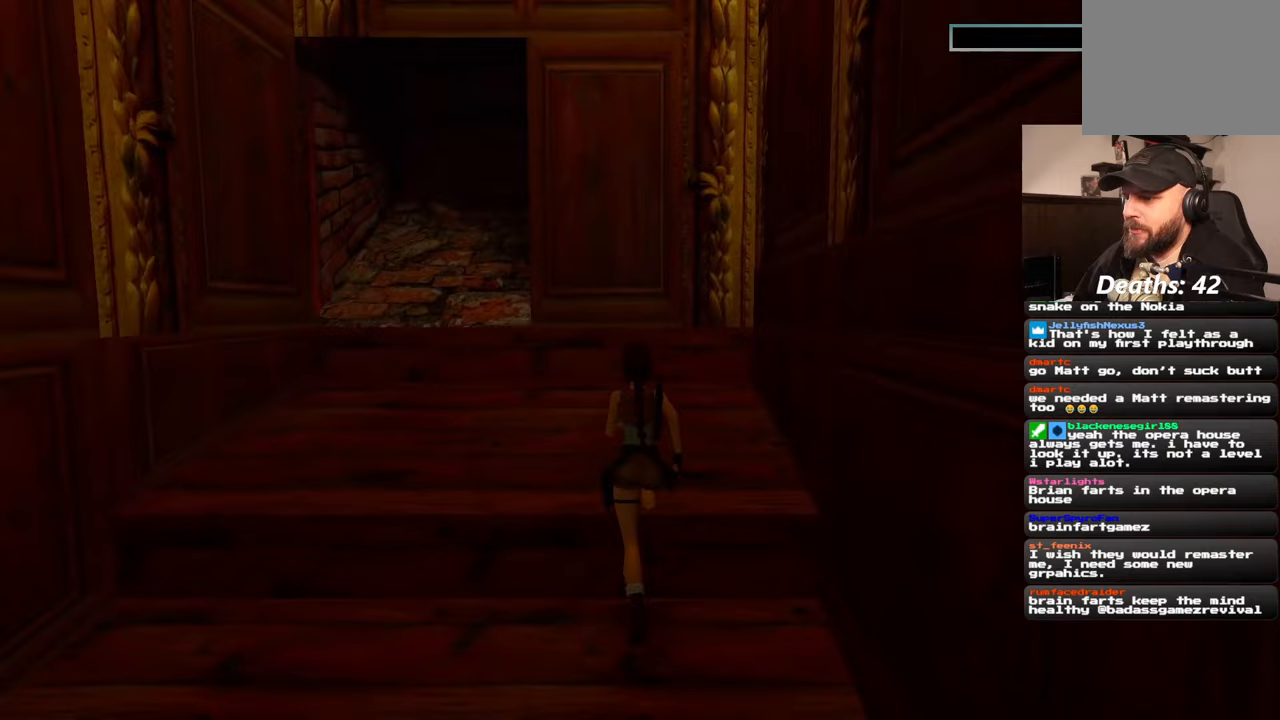
{"dt_ms": 500, "buttons": [], "left_stick": "center", "right_stick": "center", "events": [[200, "left_stick", "center"]]}
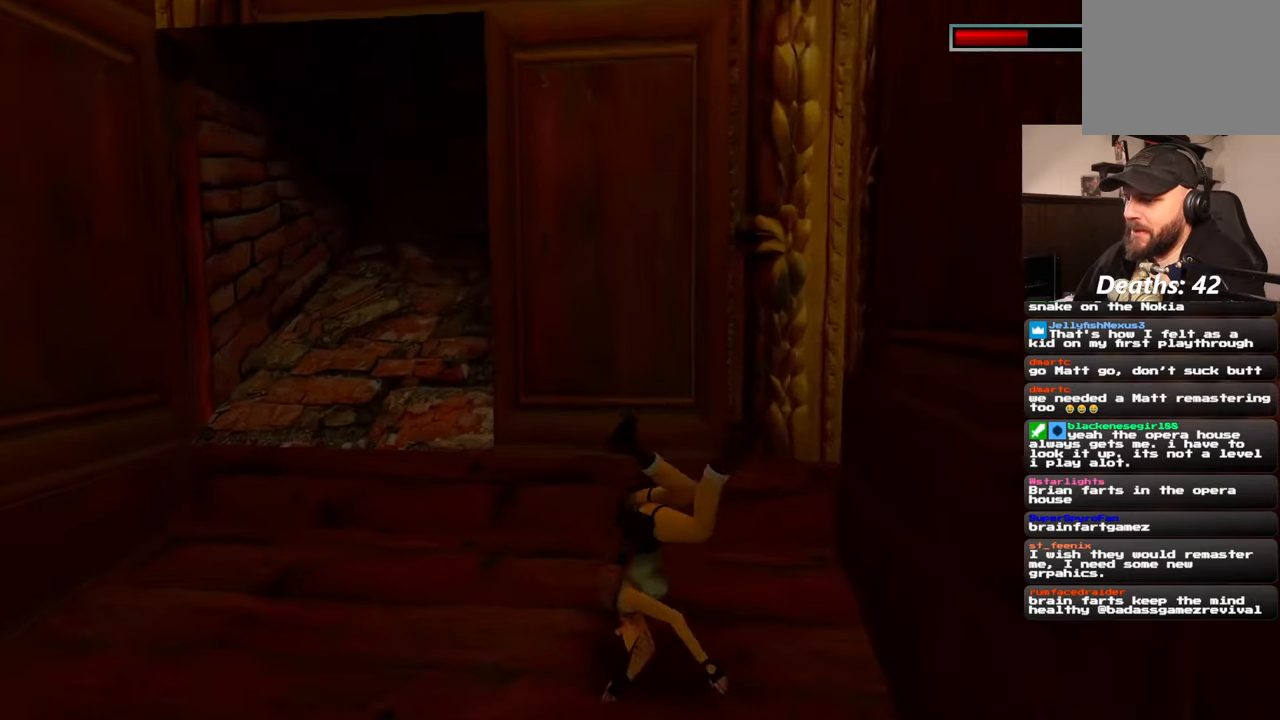
{"dt_ms": 500, "buttons": [], "left_stick": "center", "right_stick": "center"}
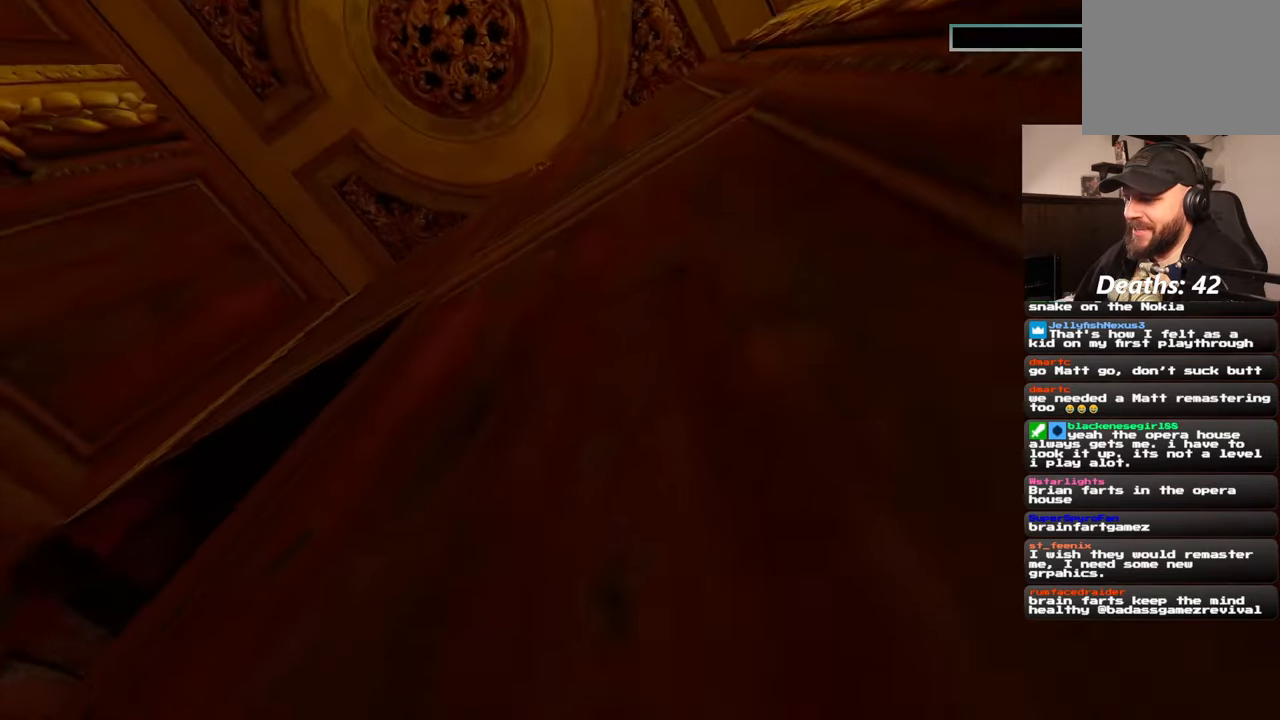
{"dt_ms": 1000, "buttons": ["SQUARE"], "left_stick": "up", "right_stick": "center"}
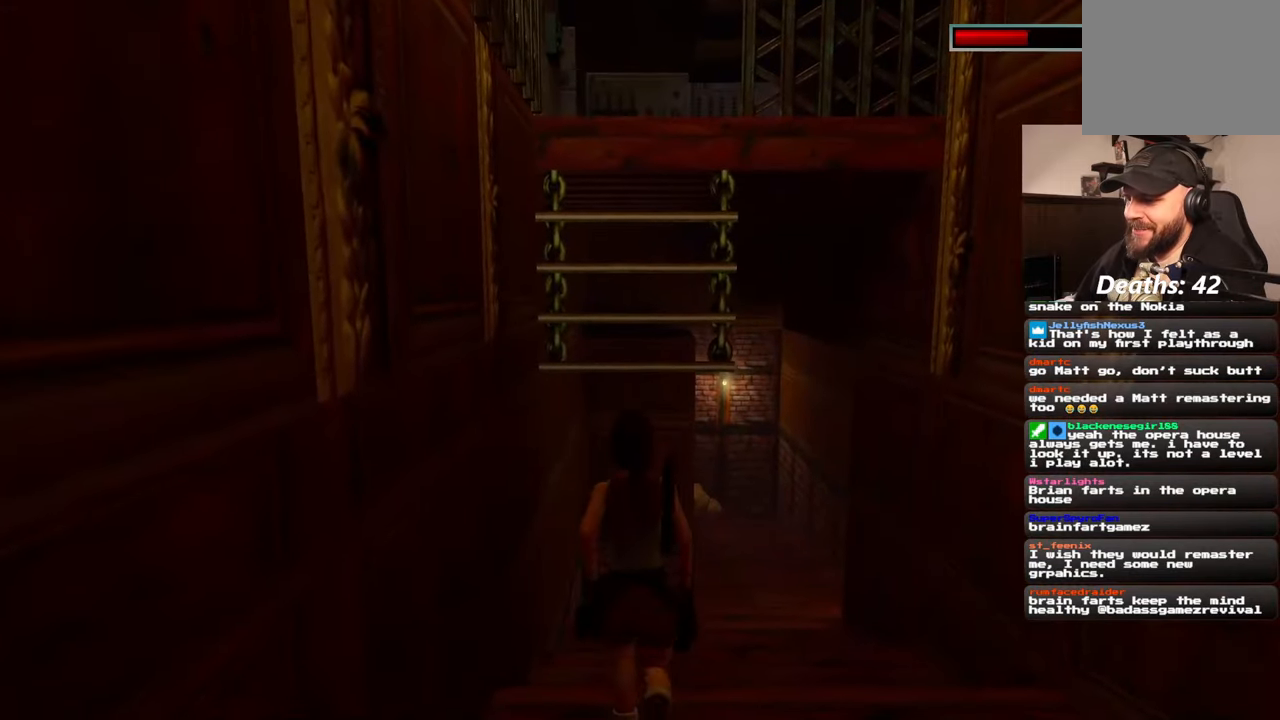
{"dt_ms": 500, "buttons": [], "left_stick": "center", "right_stick": "center", "events": [[367, "SQUARE", "up"], [367, "left_stick", "center"]]}
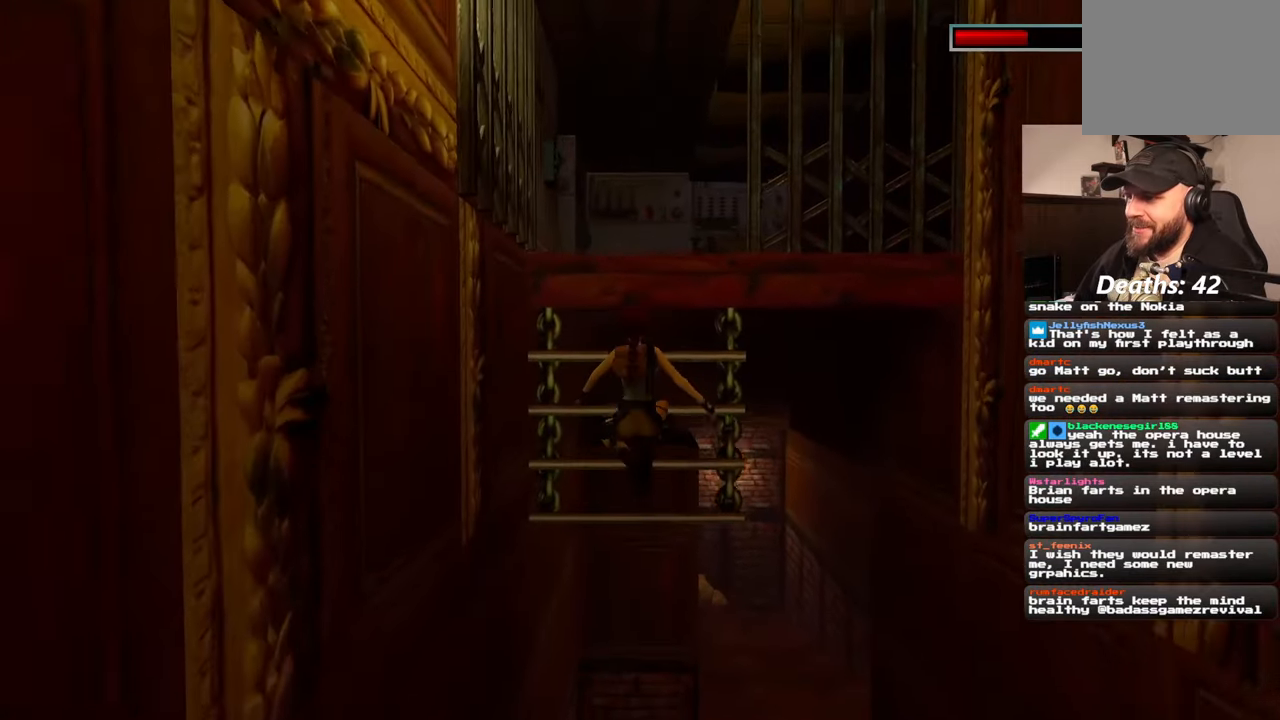
{"dt_ms": 500, "buttons": [], "left_stick": "center", "right_stick": "center", "events": []}
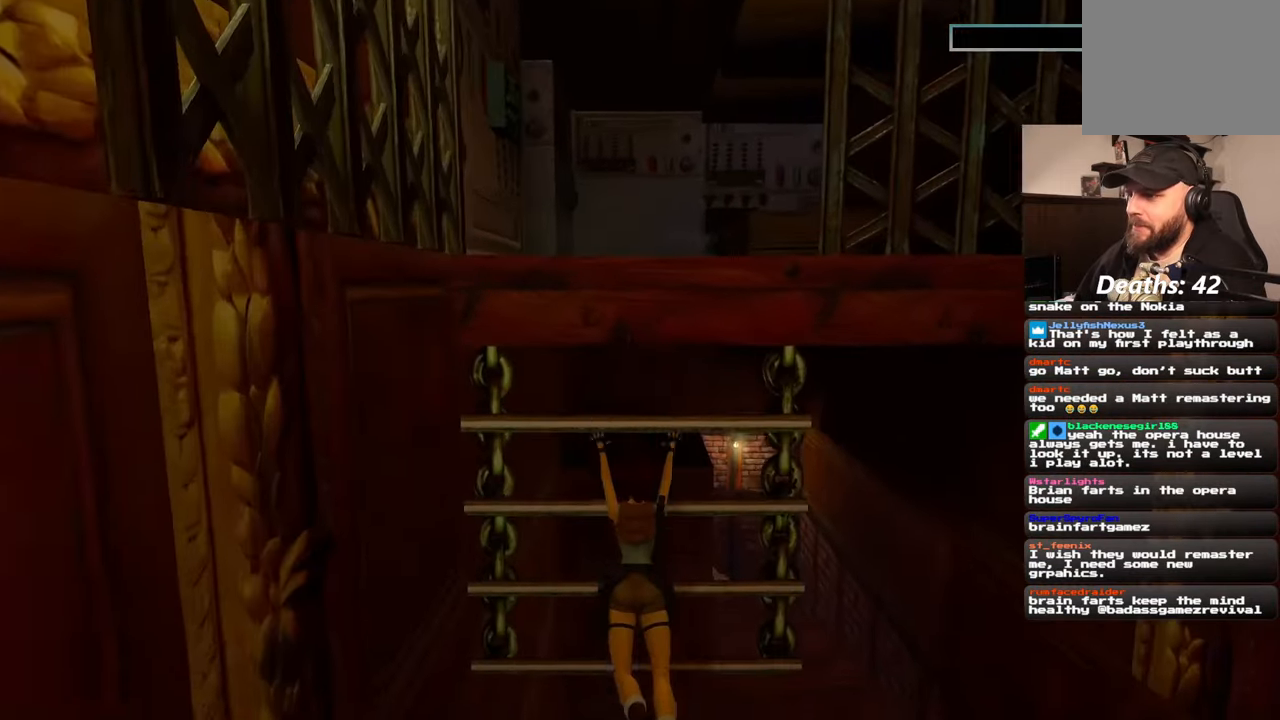
{"dt_ms": 500, "buttons": [], "left_stick": "center", "right_stick": "center", "events": []}
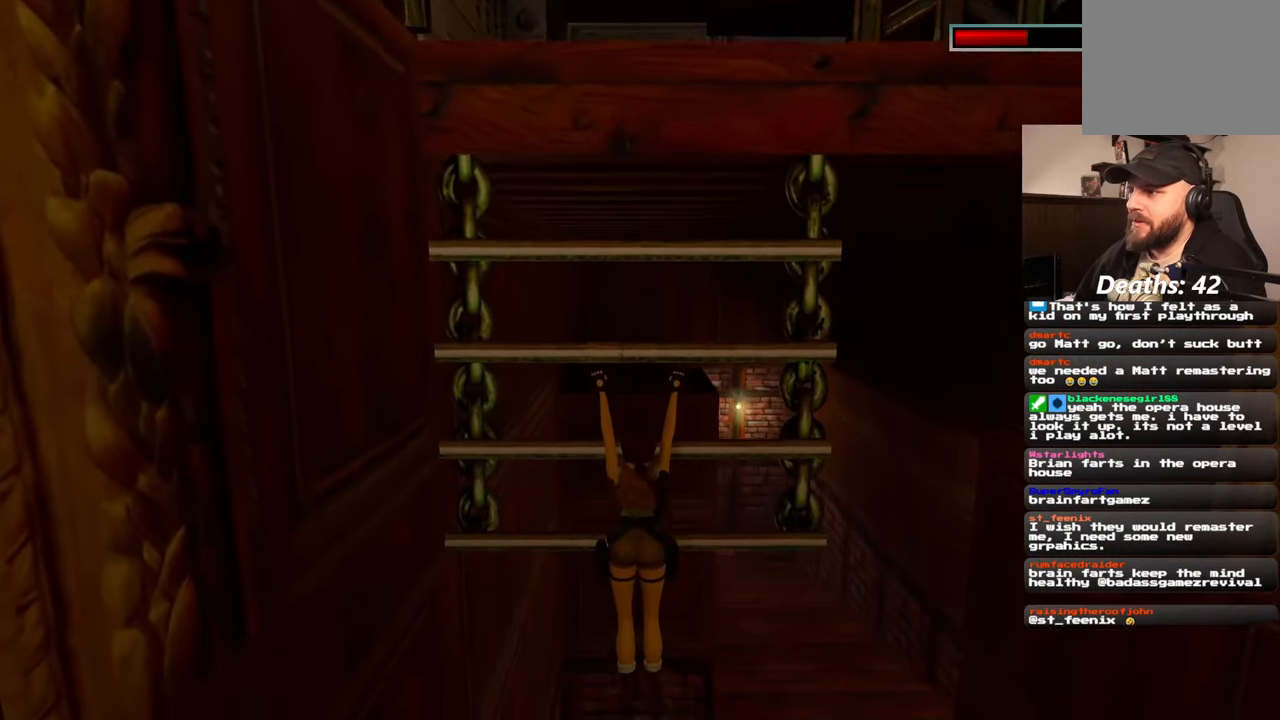
{"dt_ms": 500, "buttons": [], "left_stick": "up", "right_stick": "center"}
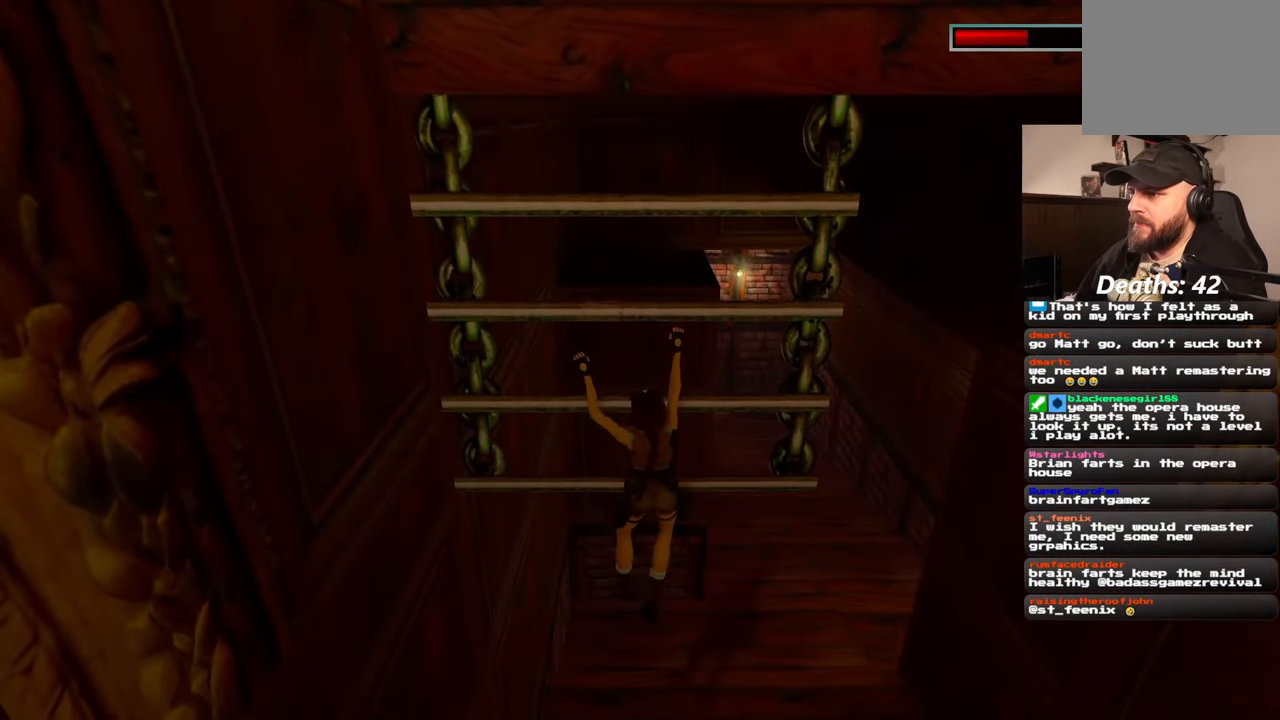
{"dt_ms": 500, "buttons": [], "left_stick": "up", "right_stick": "center"}
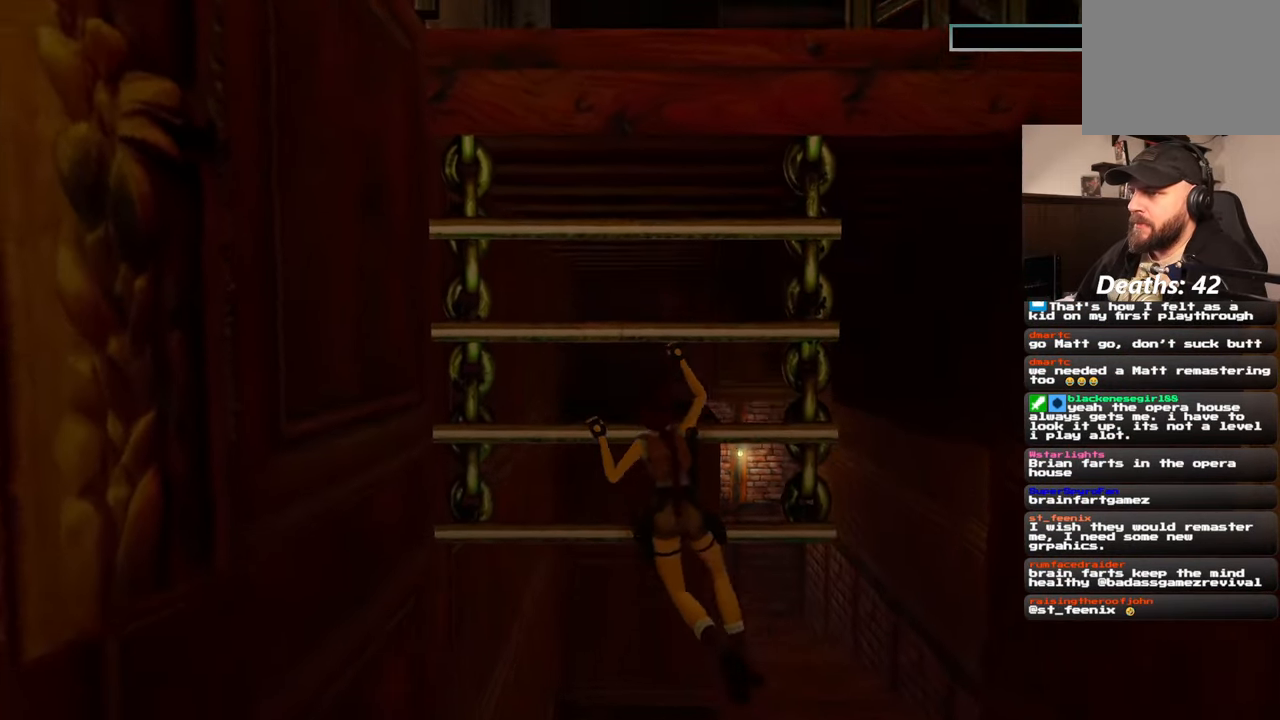
{"dt_ms": 500, "buttons": [], "left_stick": "up", "right_stick": "center"}
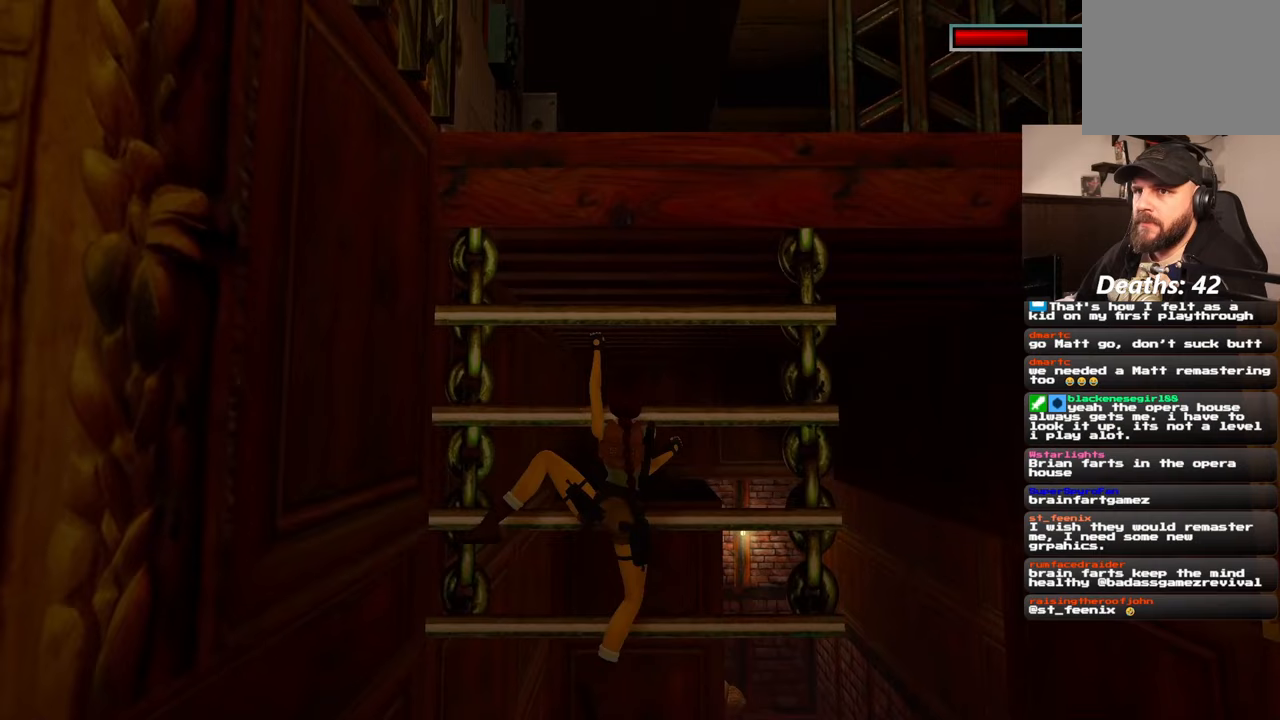
{"dt_ms": 500, "buttons": [], "left_stick": "center", "right_stick": "center", "events": [[200, "left_stick", "center"], [300, "right_stick", "down"], [500, "right_stick", "center"]]}